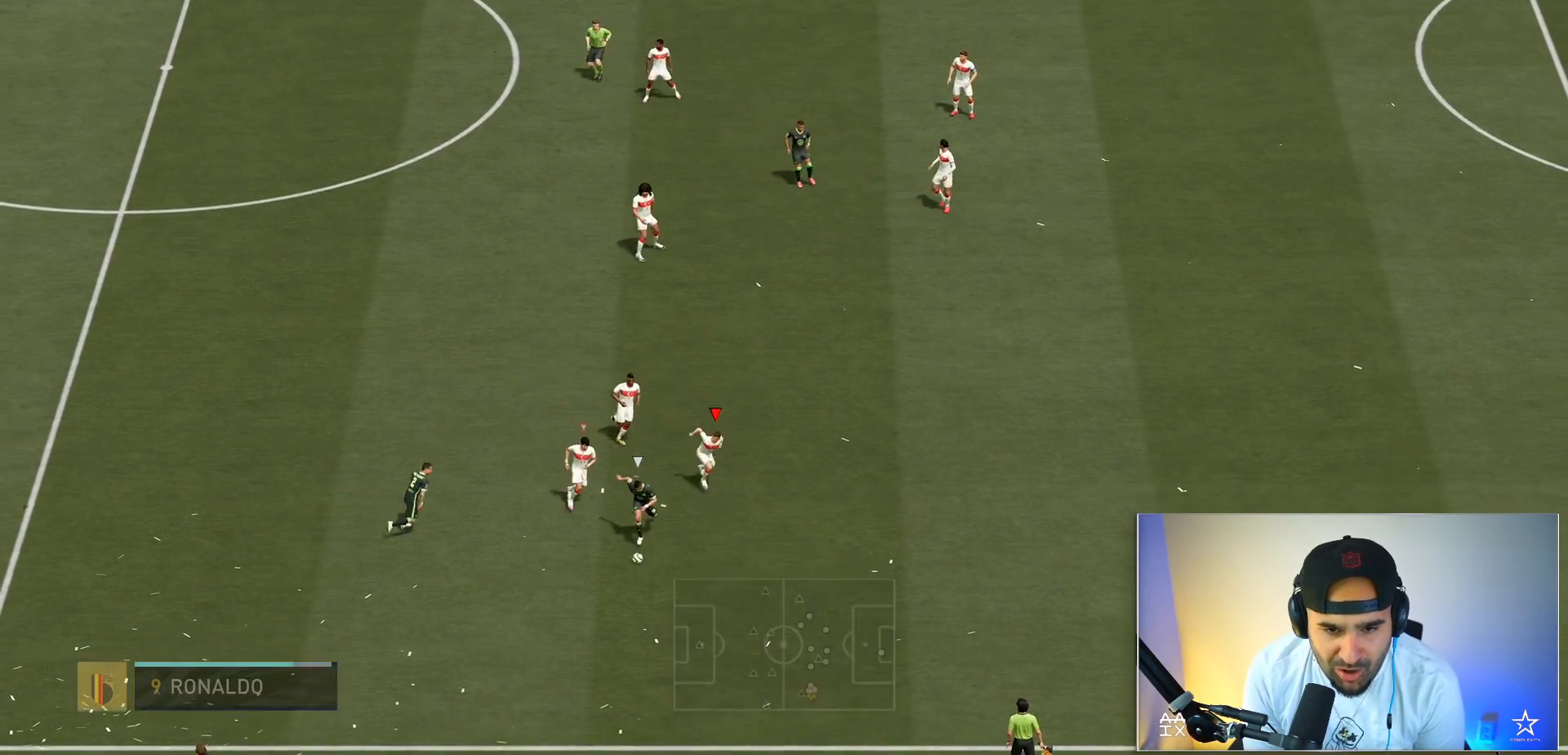
Gameplay with a controller (Xbox layout); each line is a JSON object with the inputs held at the frame after it. "events" lists button and stick changes between this image and that frame as [ms after this image, input, new state], when the widget could be followed in between. Not read: L3 R3.
{"buttons": ["R2"], "left_stick": "down", "right_stick": "center", "events": []}
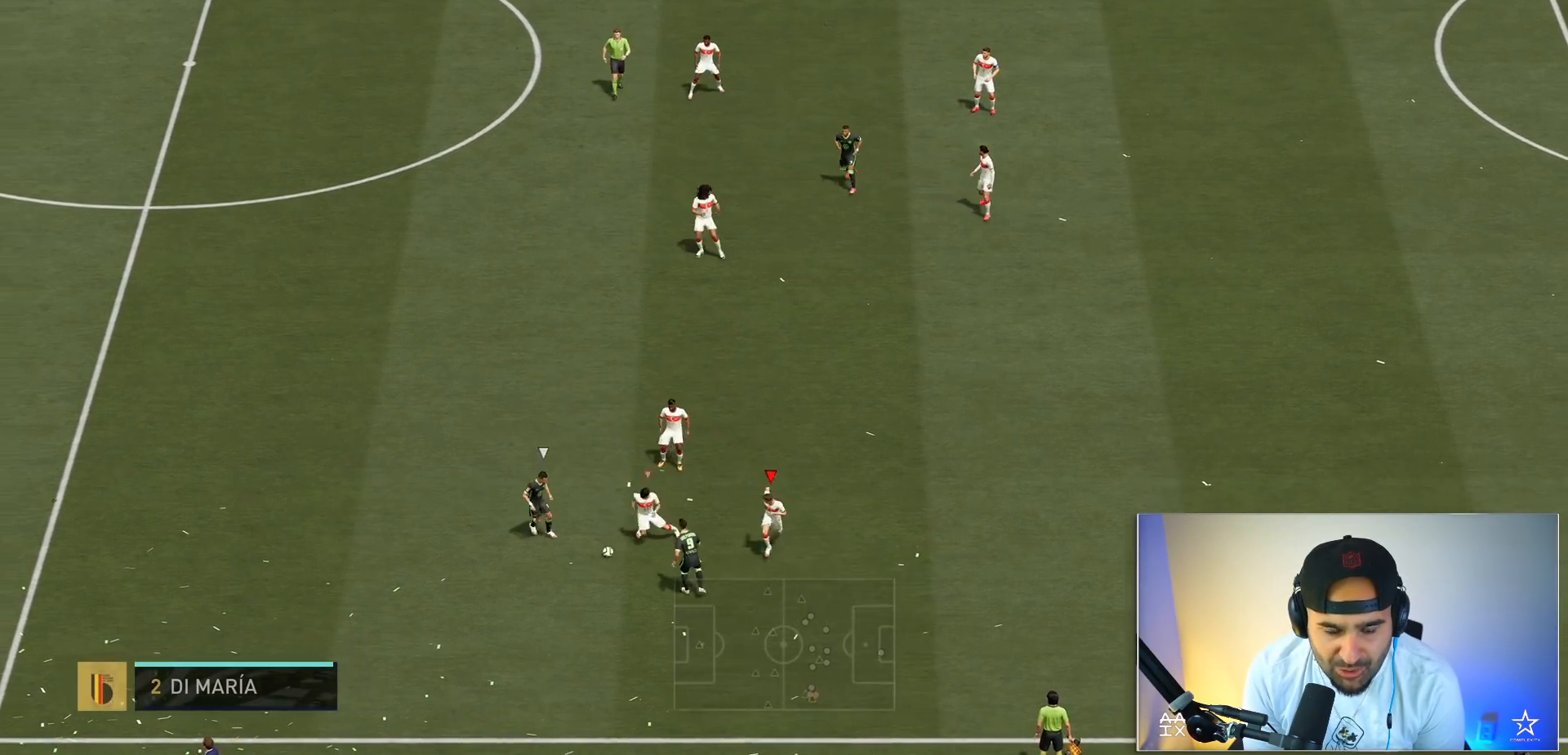
{"buttons": ["L2", "R2"], "left_stick": "up-left", "right_stick": "center", "events": [[34, "L2", "down"], [34, "left_stick", "down-left"], [100, "R2", "up"], [234, "L2", "up"], [234, "left_stick", "left"], [267, "L1", "down"], [267, "R2", "down"], [367, "L1", "up"], [367, "left_stick", "up-left"], [401, "L2", "down"]]}
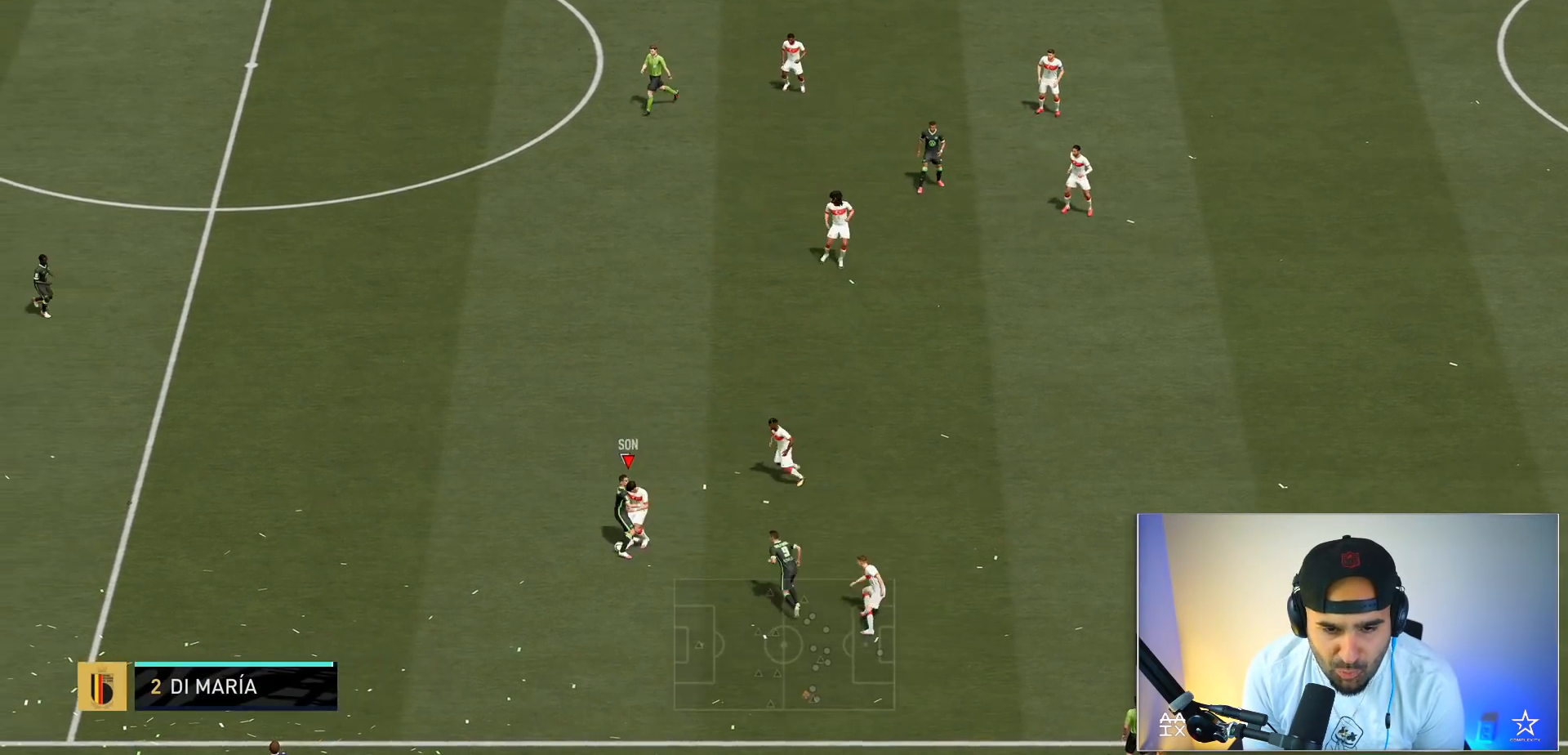
{"buttons": ["A", "L2", "R2"], "left_stick": "up-left", "right_stick": "center", "events": [[400, "A", "down"]]}
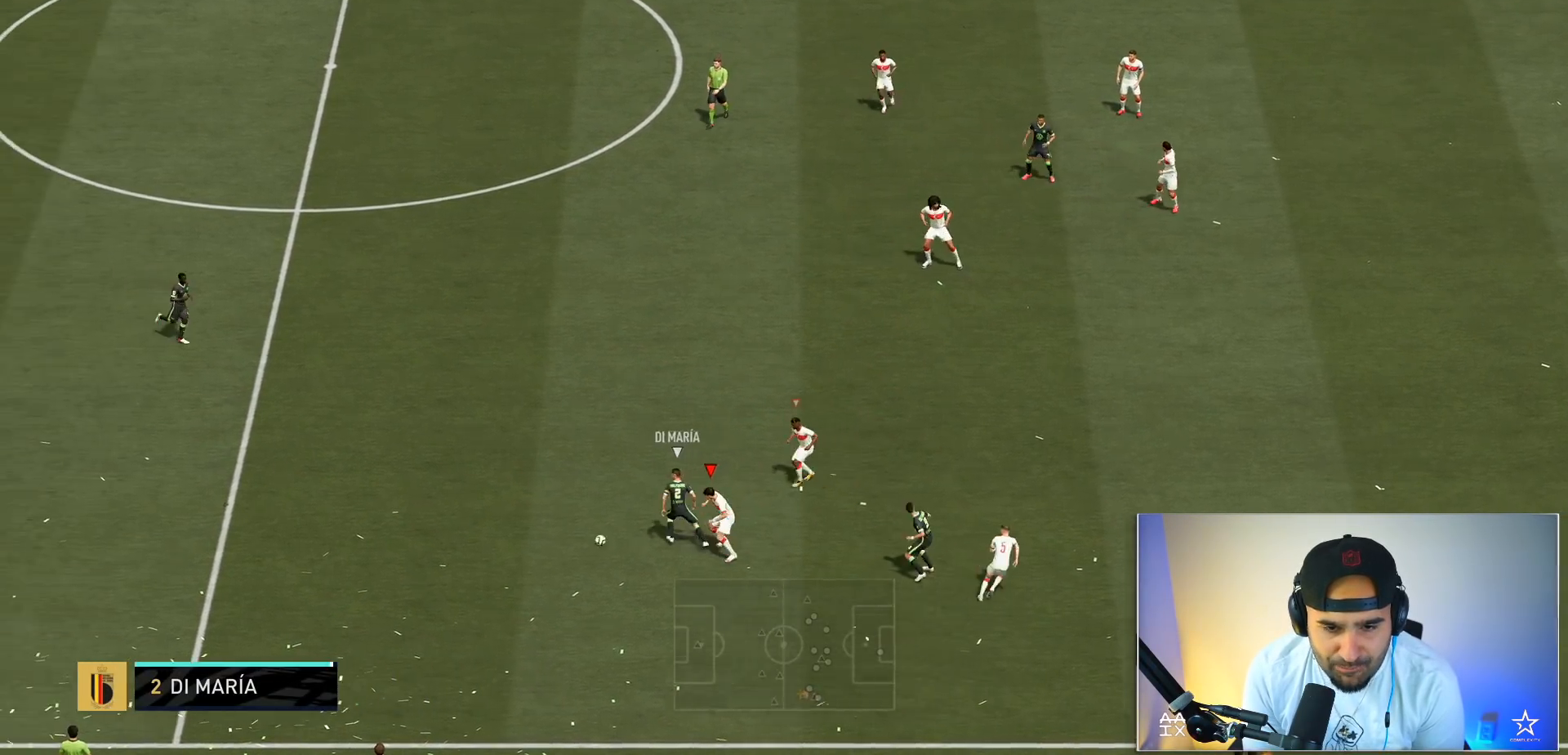
{"buttons": ["R2"], "left_stick": "up-left", "right_stick": "center", "events": [[34, "A", "up"], [67, "R2", "up"], [100, "A", "down"], [100, "L2", "up"], [234, "A", "up"], [367, "R2", "down"]]}
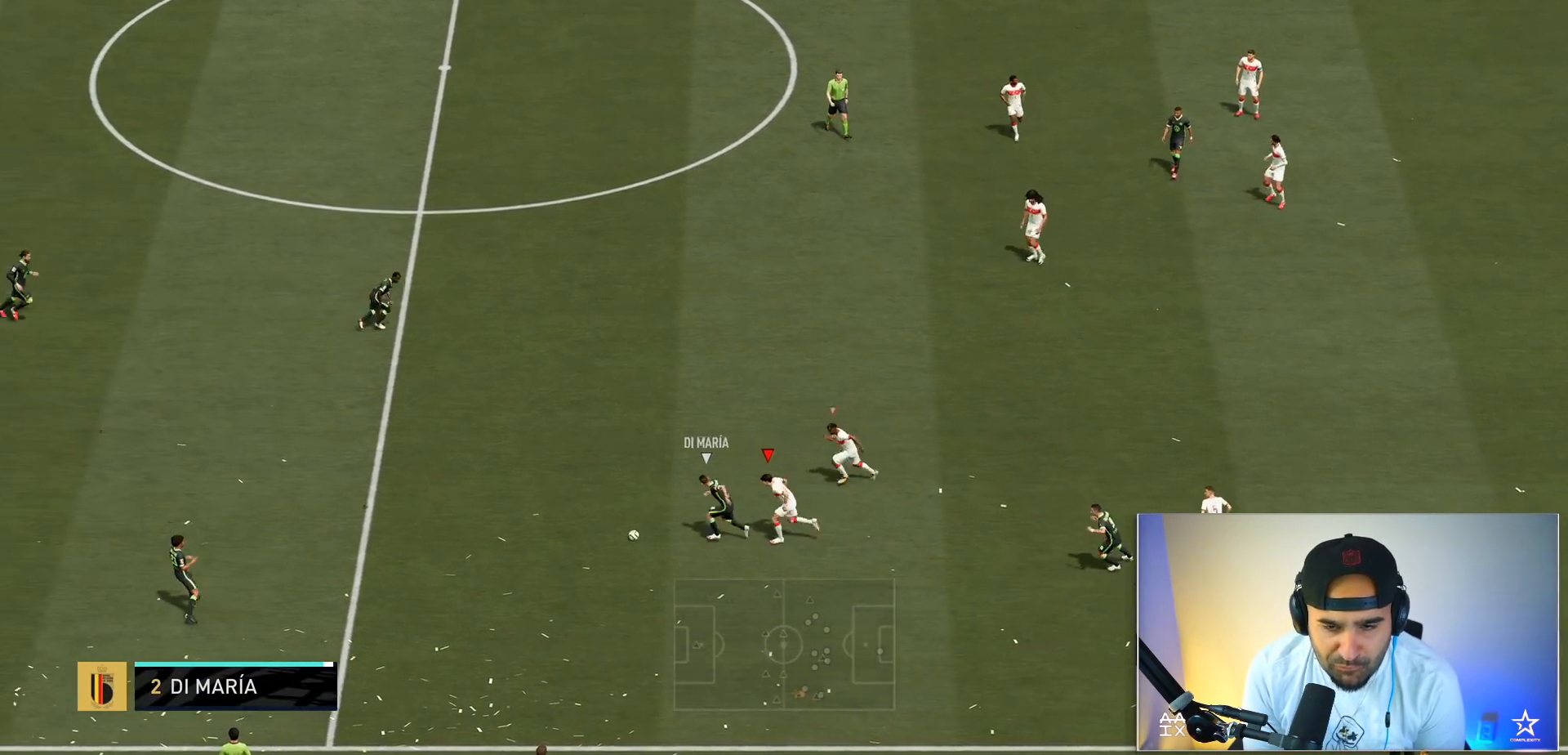
{"buttons": ["A", "R2"], "left_stick": "up-left", "right_stick": "center", "events": [[33, "A", "down"], [233, "L1", "down"], [333, "L1", "up"]]}
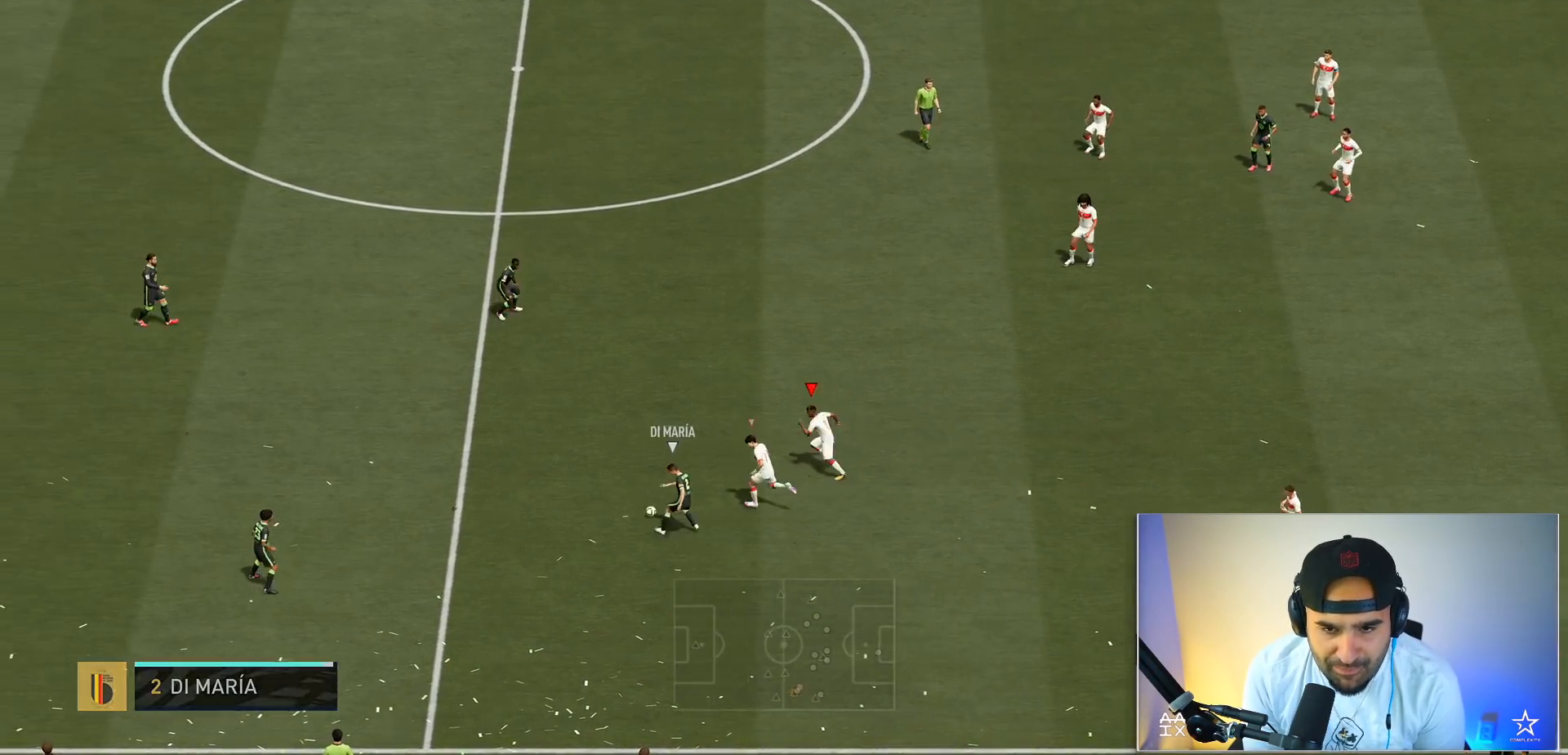
{"buttons": ["A", "R2"], "left_stick": "up-left", "right_stick": "center", "events": []}
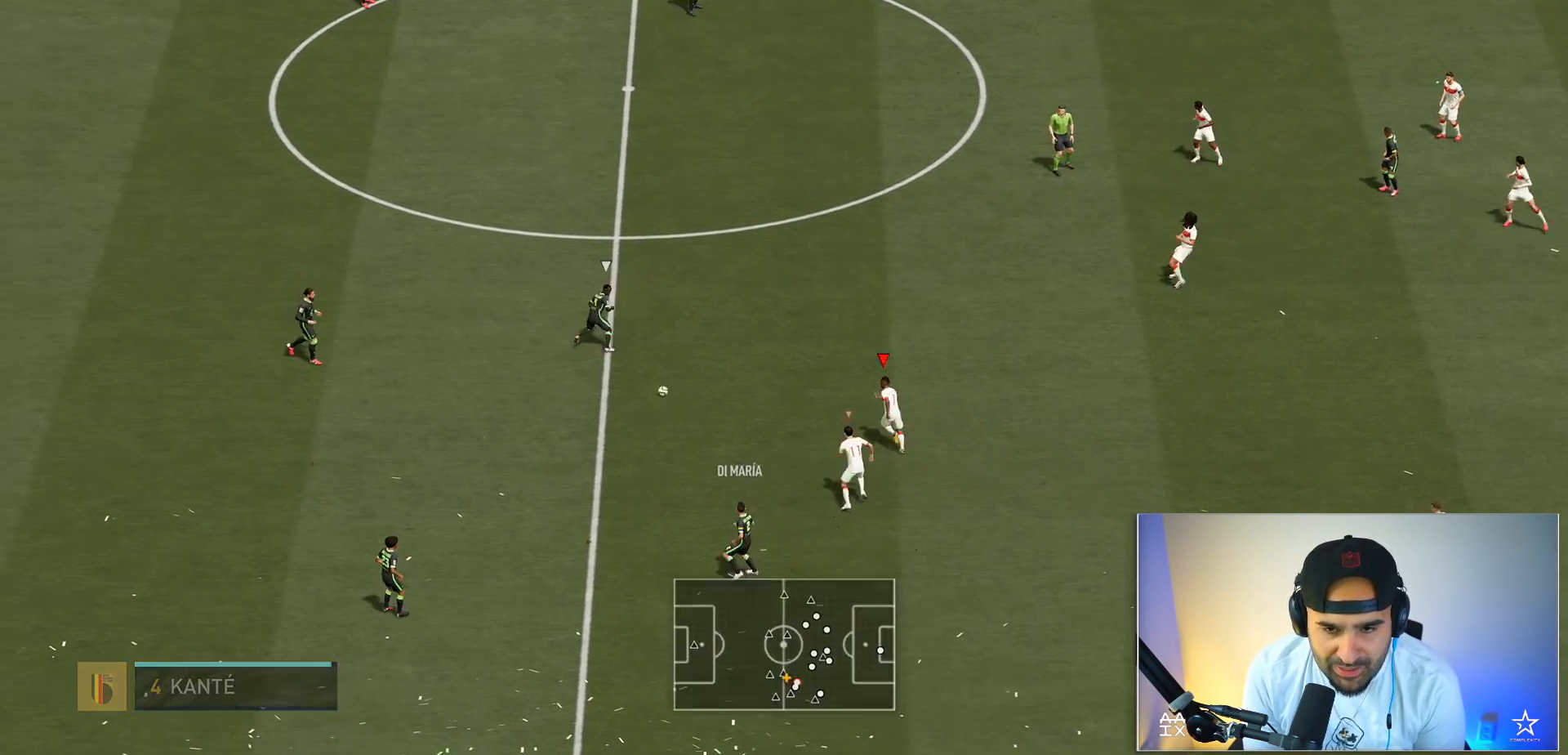
{"buttons": ["A", "R2"], "left_stick": "up-left", "right_stick": "center", "events": []}
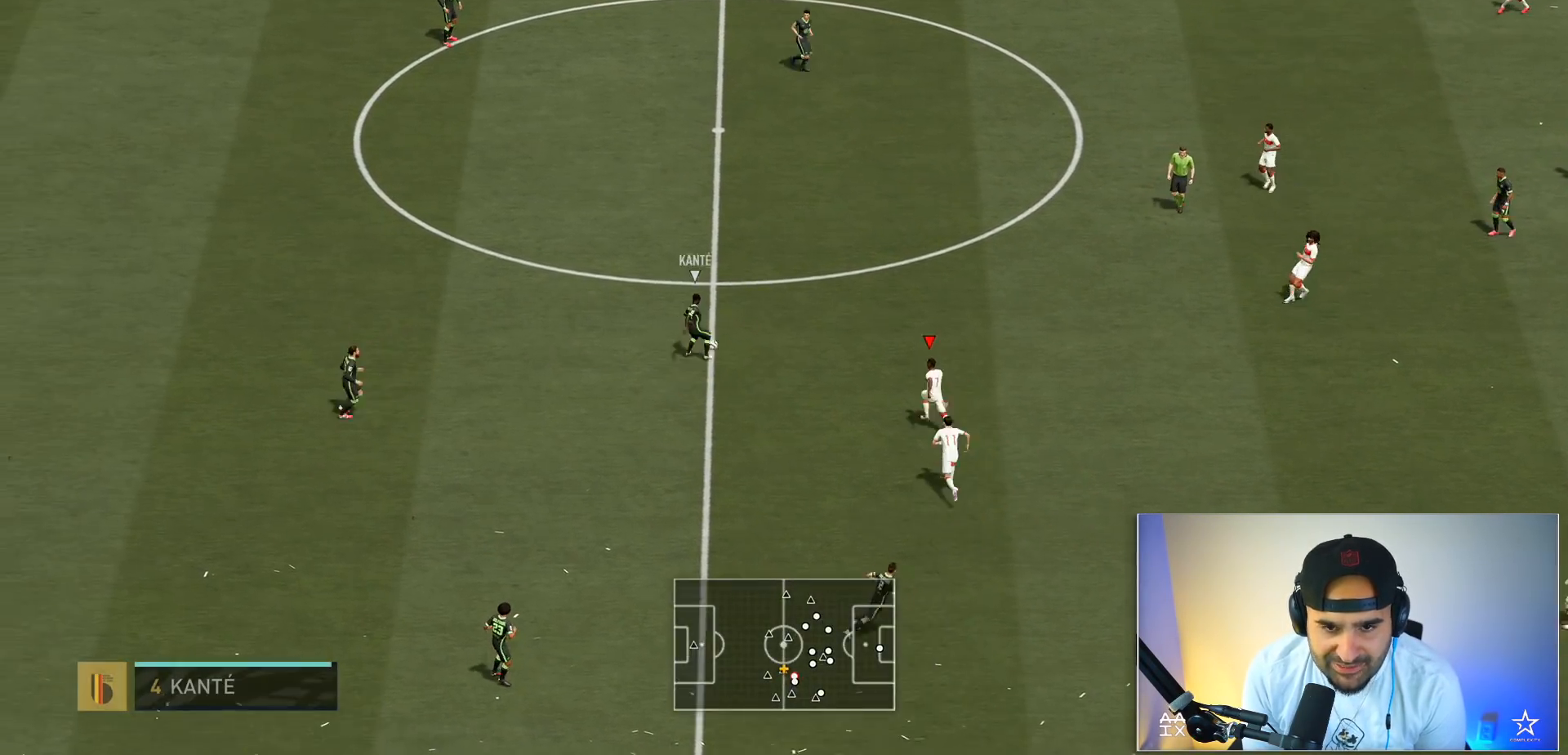
{"buttons": ["A", "R2"], "left_stick": "up-left", "right_stick": "center", "events": []}
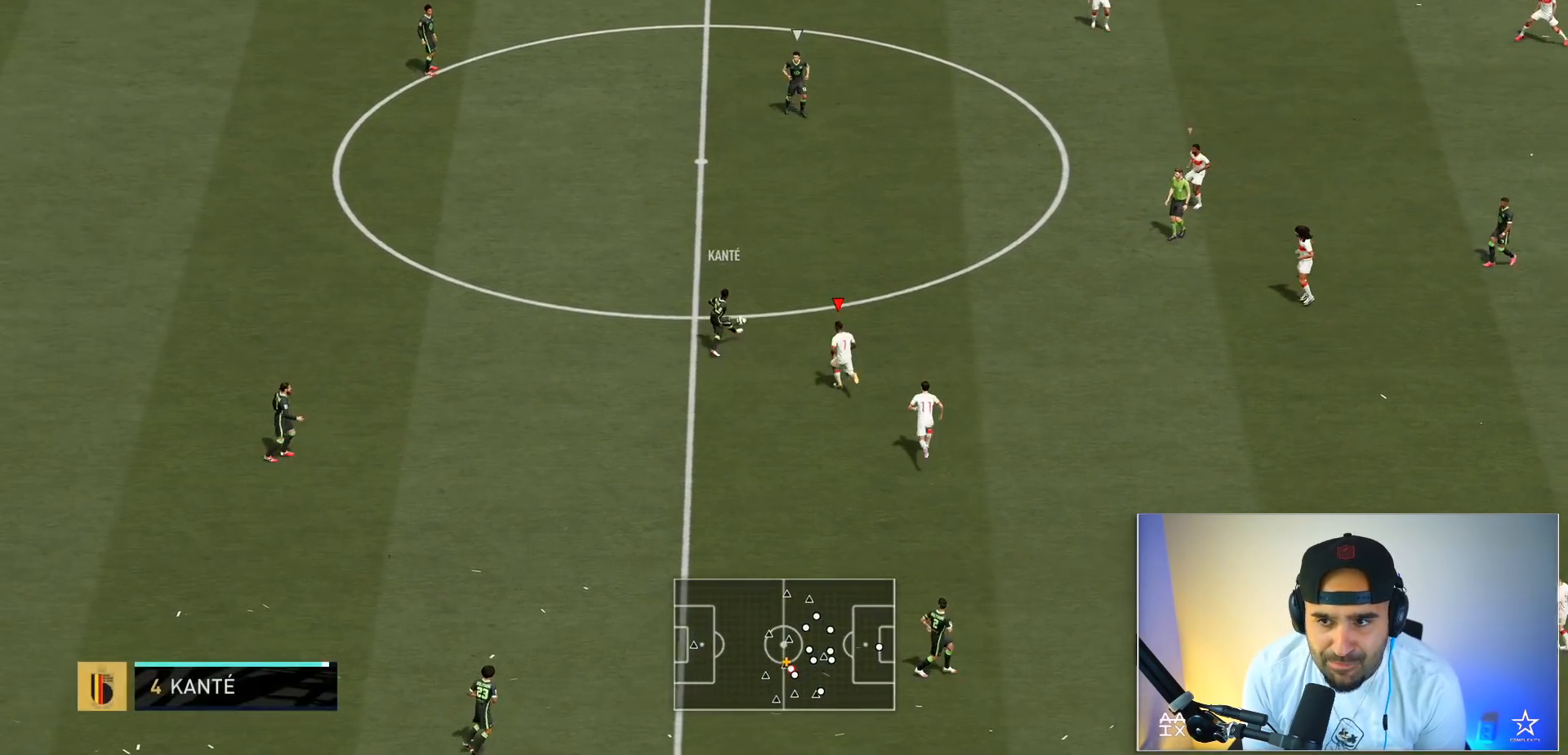
{"buttons": ["A", "R2"], "left_stick": "up-left", "right_stick": "center", "events": [[66, "L1", "down"], [167, "L1", "up"]]}
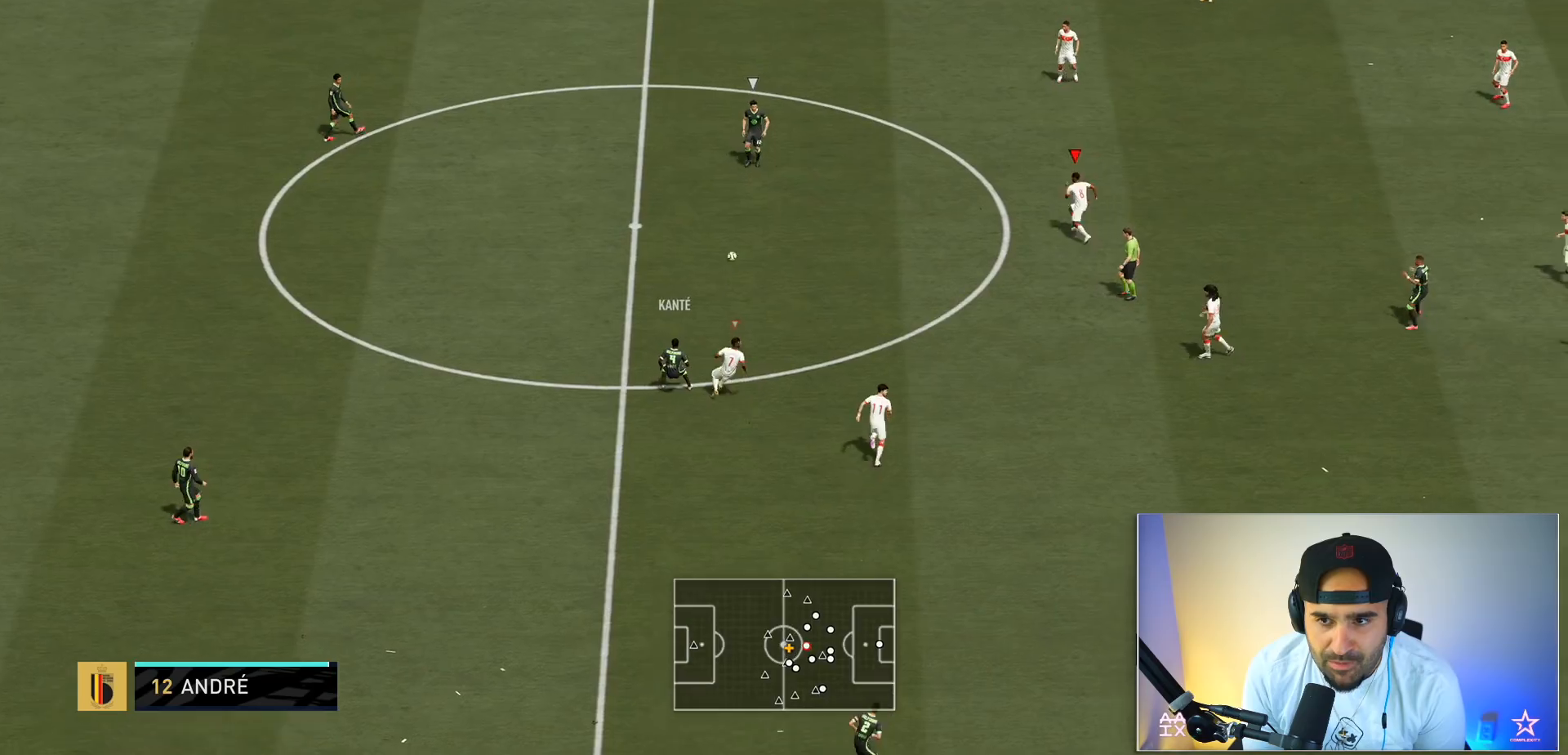
{"buttons": ["A", "R2"], "left_stick": "up-left", "right_stick": "center", "events": []}
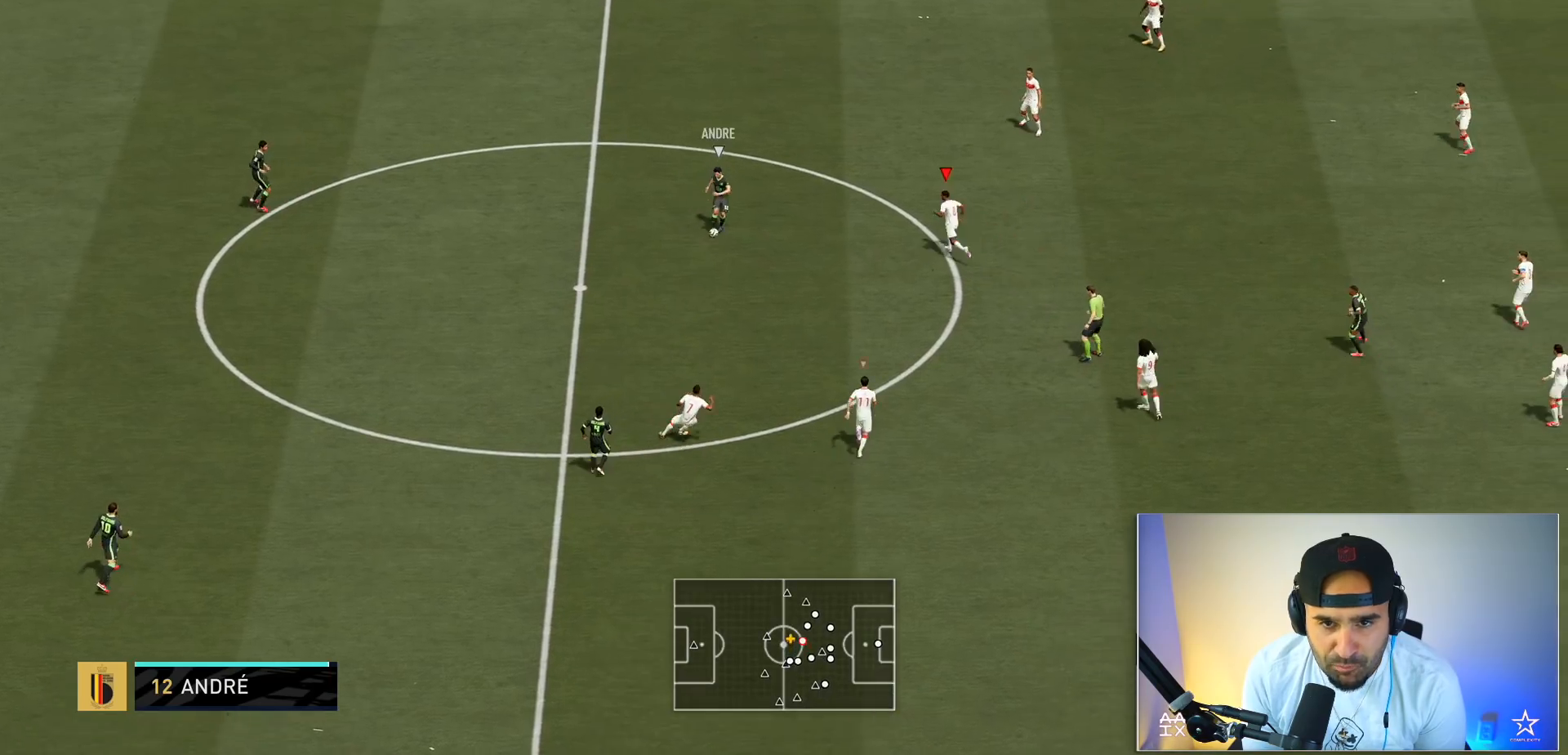
{"buttons": ["A", "R2"], "left_stick": "up-left", "right_stick": "center", "events": []}
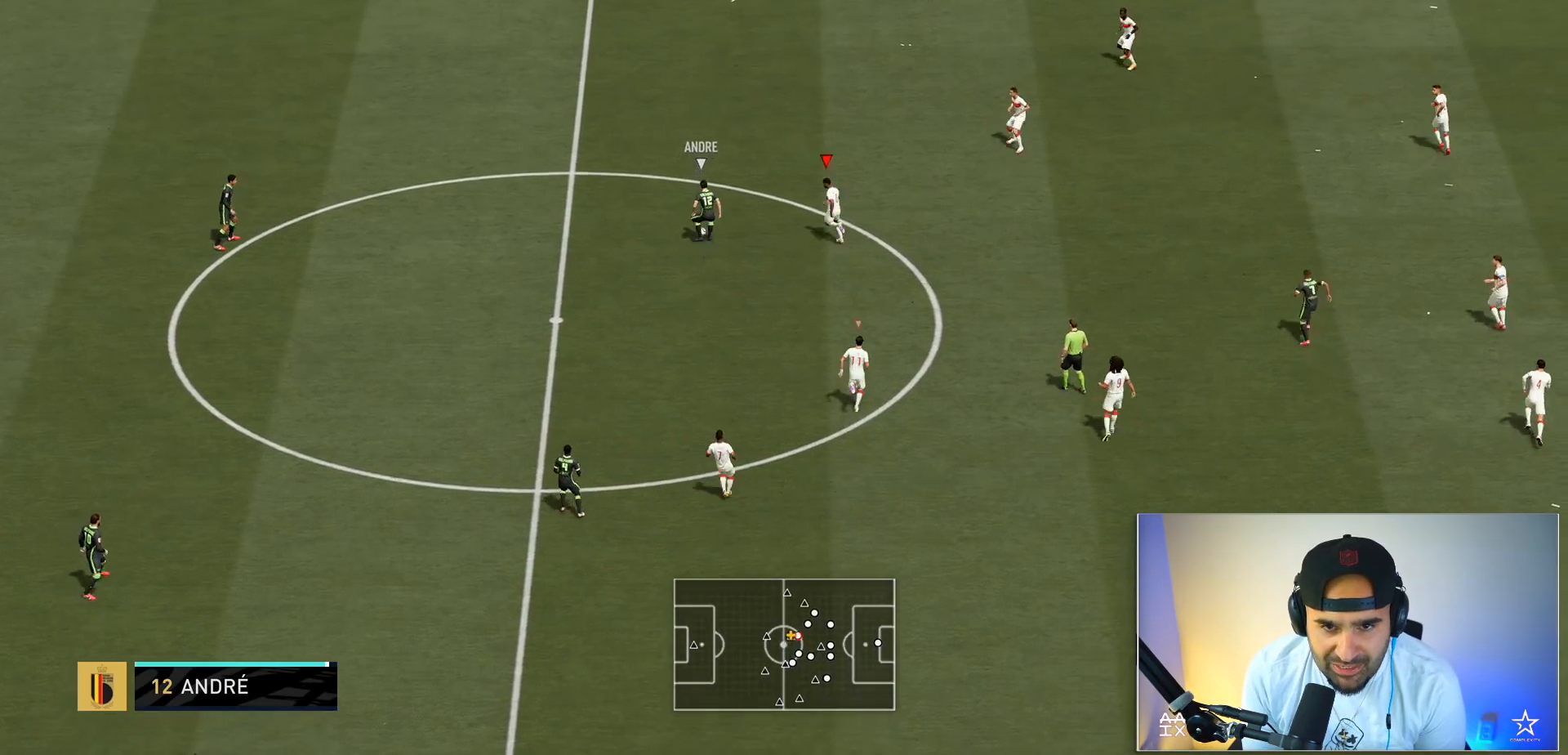
{"buttons": [], "left_stick": "center", "right_stick": "center", "events": [[167, "A", "up"], [234, "B", "down"], [401, "B", "up"], [434, "R2", "up"], [434, "left_stick", "center"]]}
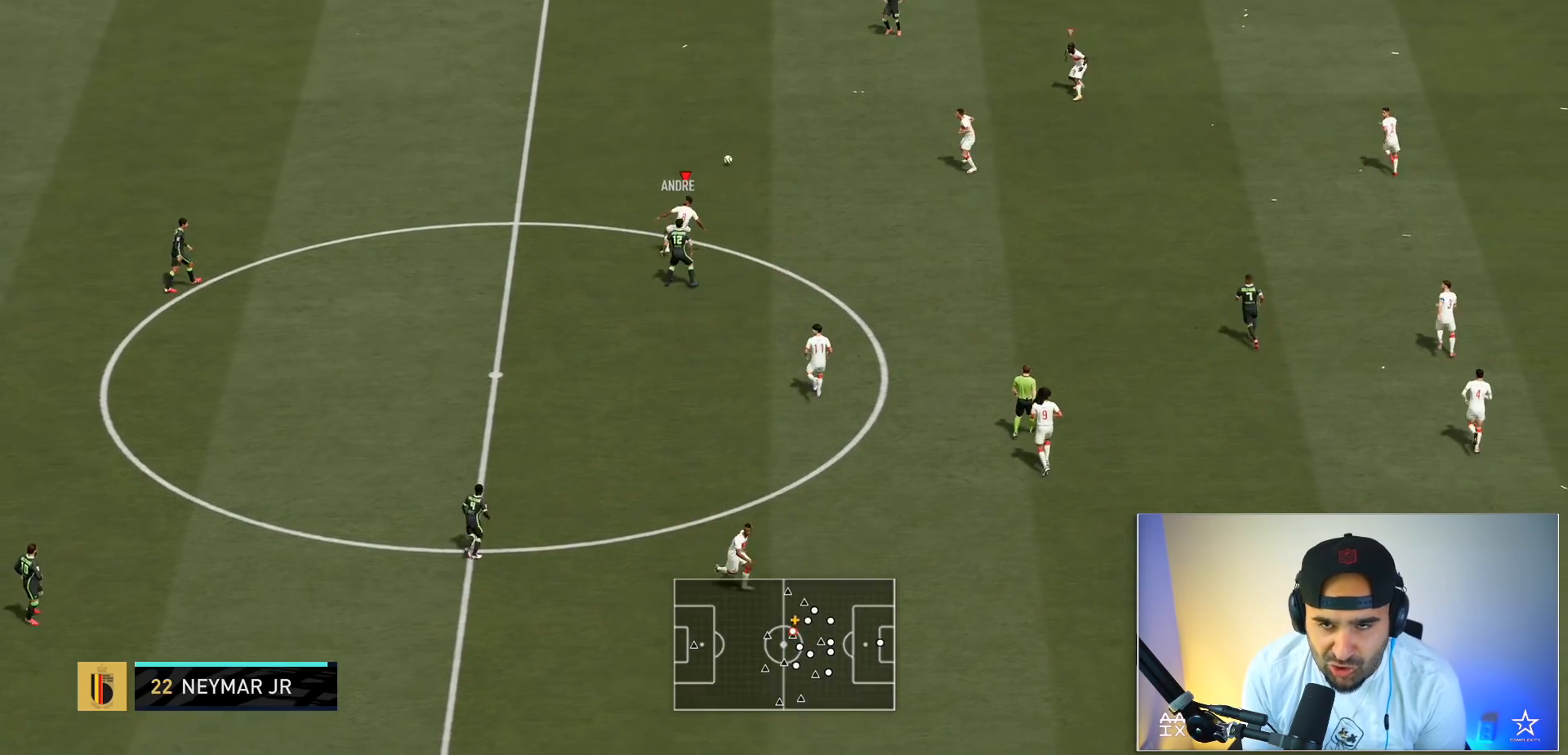
{"buttons": ["R2"], "left_stick": "up-left", "right_stick": "center", "events": [[134, "L1", "down"], [134, "left_stick", "up-left"], [167, "R2", "down"], [234, "L2", "down"], [267, "L1", "up"], [501, "L2", "up"]]}
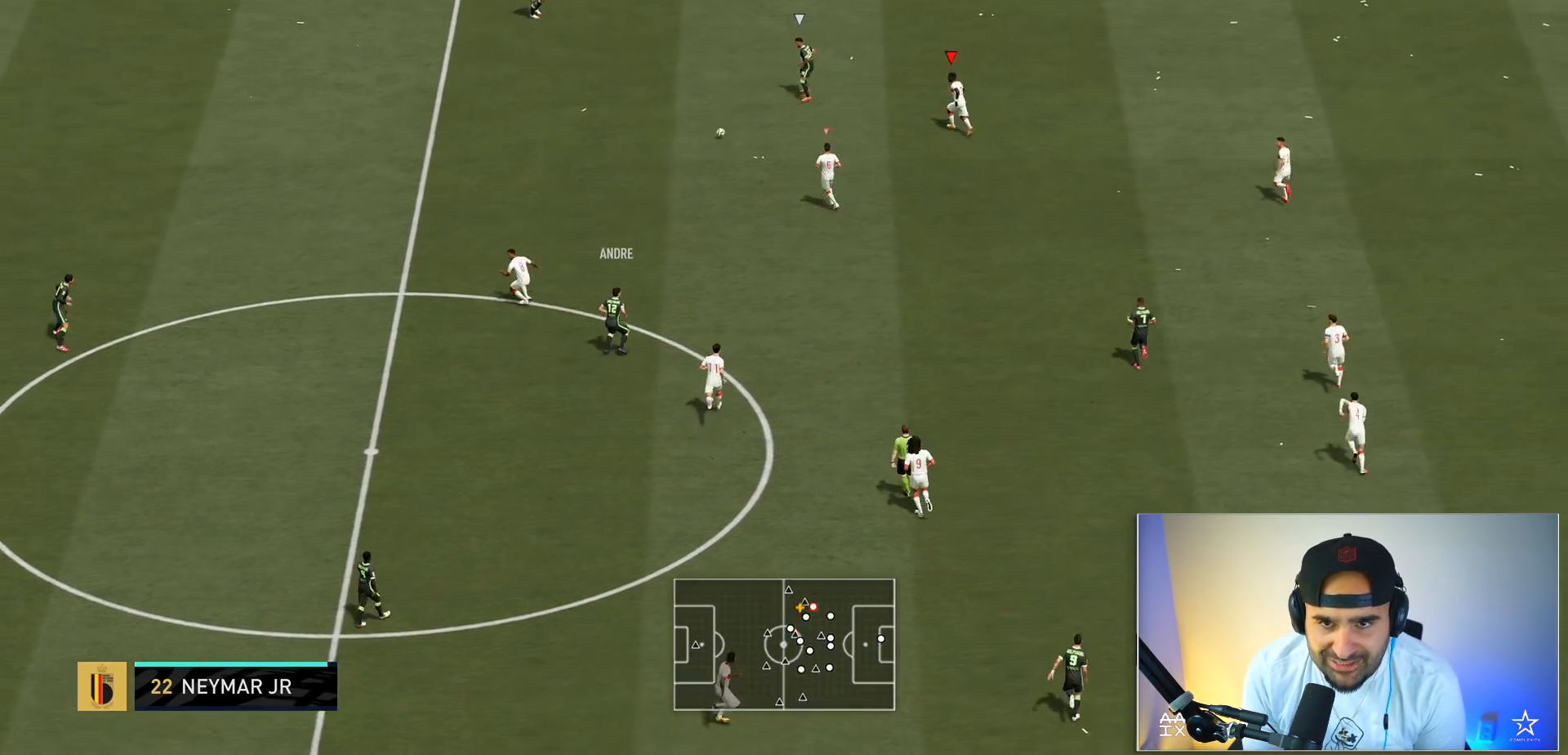
{"buttons": ["R2"], "left_stick": "up-left", "right_stick": "center", "events": []}
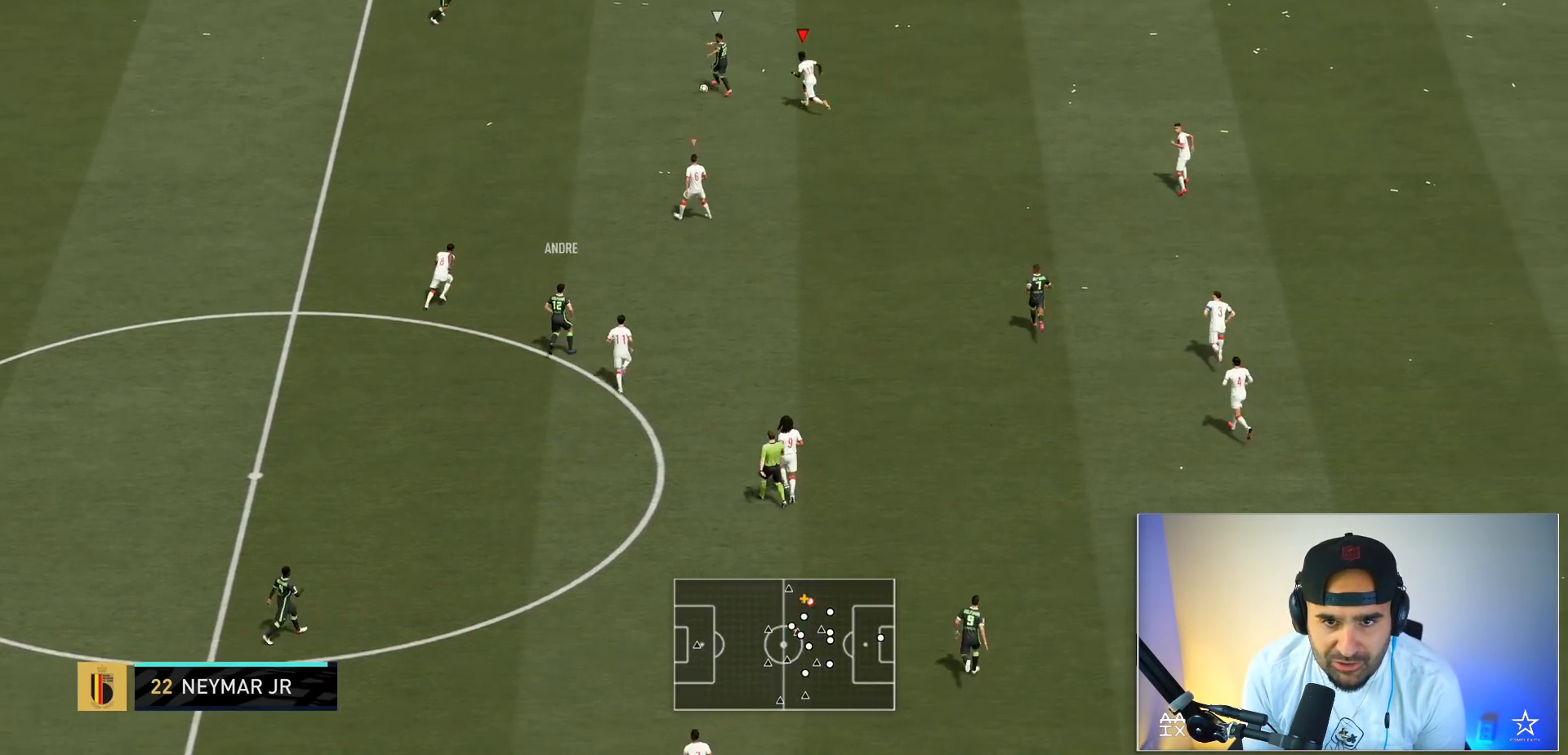
{"buttons": ["L2"], "left_stick": "up-left", "right_stick": "center", "events": [[401, "L2", "down"], [468, "R2", "up"]]}
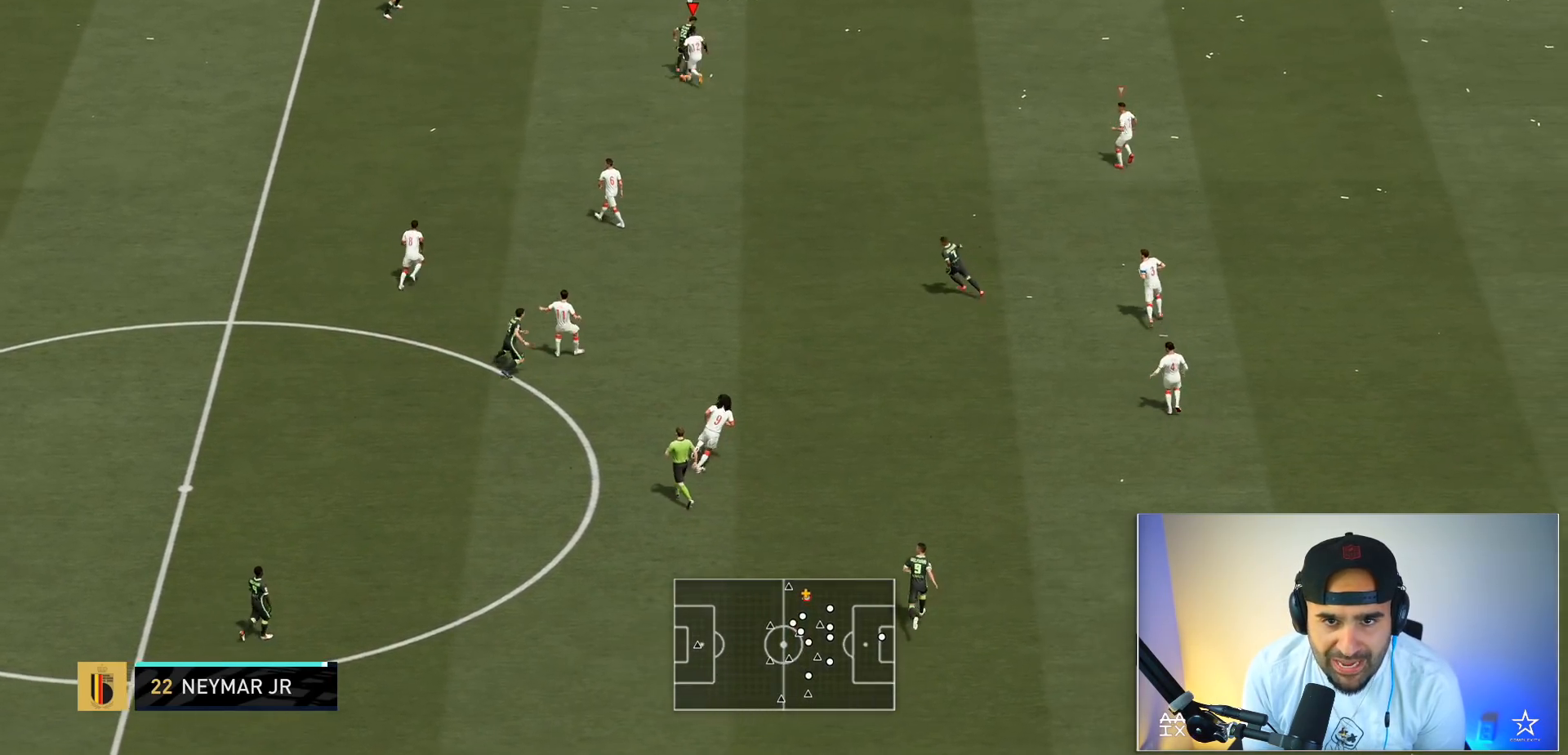
{"buttons": ["R2"], "left_stick": "up-right", "right_stick": "center", "events": [[133, "R2", "down"], [133, "left_stick", "up"], [300, "left_stick", "up-right"], [467, "L2", "up"]]}
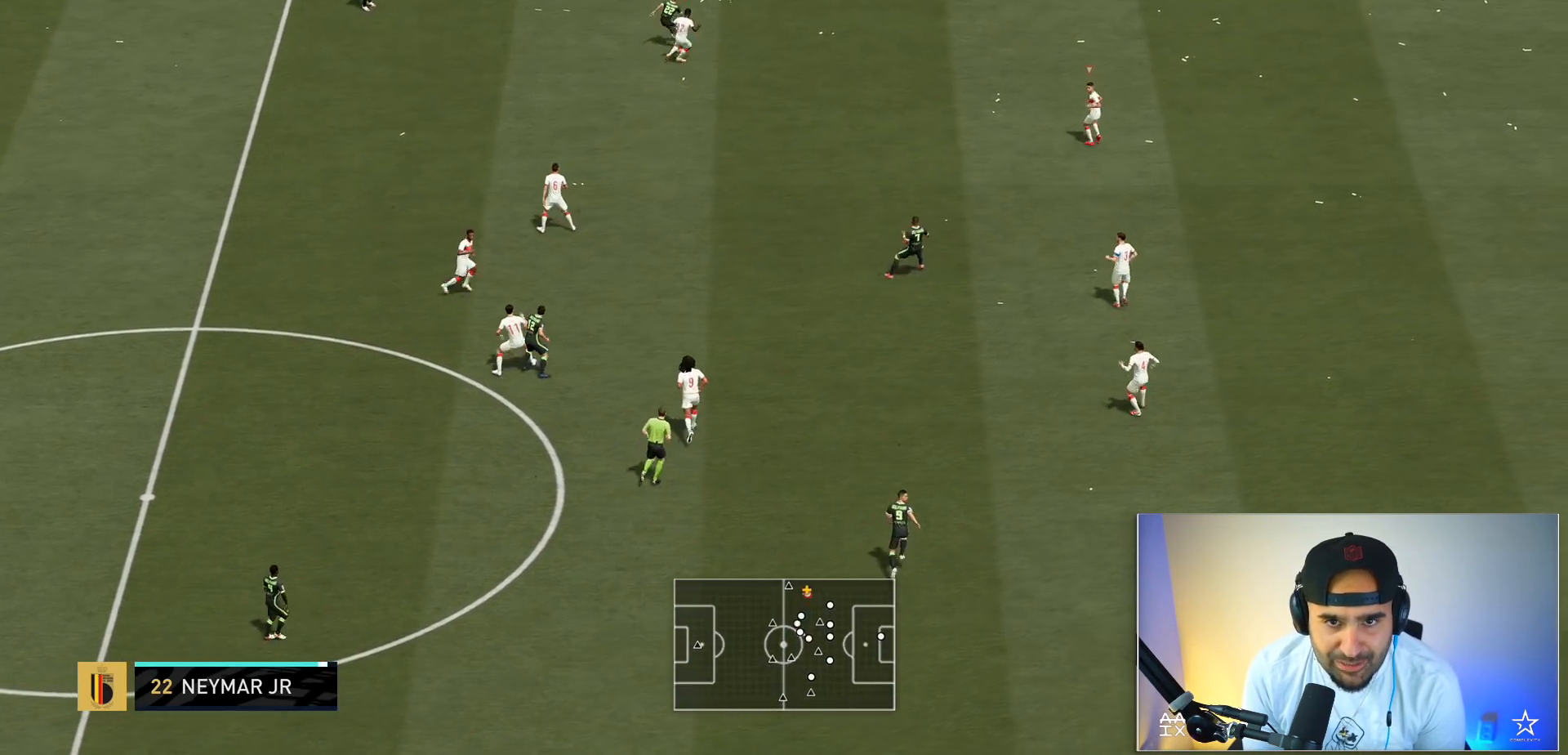
{"buttons": ["L2"], "left_stick": "up-left", "right_stick": "center", "events": [[367, "L2", "down"], [401, "left_stick", "up-left"], [468, "R2", "up"]]}
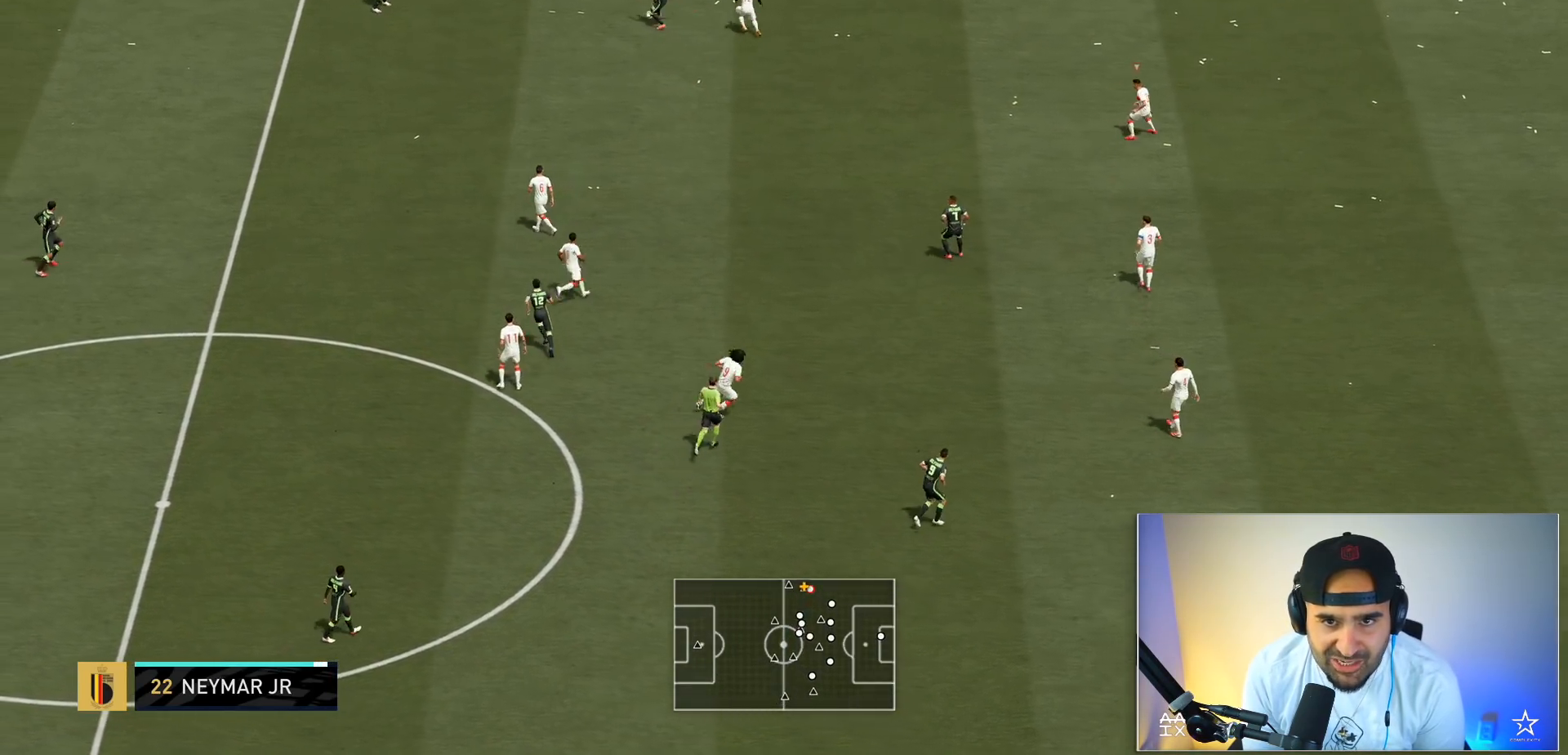
{"buttons": ["L2", "R2"], "left_stick": "left", "right_stick": "center", "events": [[200, "R2", "down"], [267, "left_stick", "left"]]}
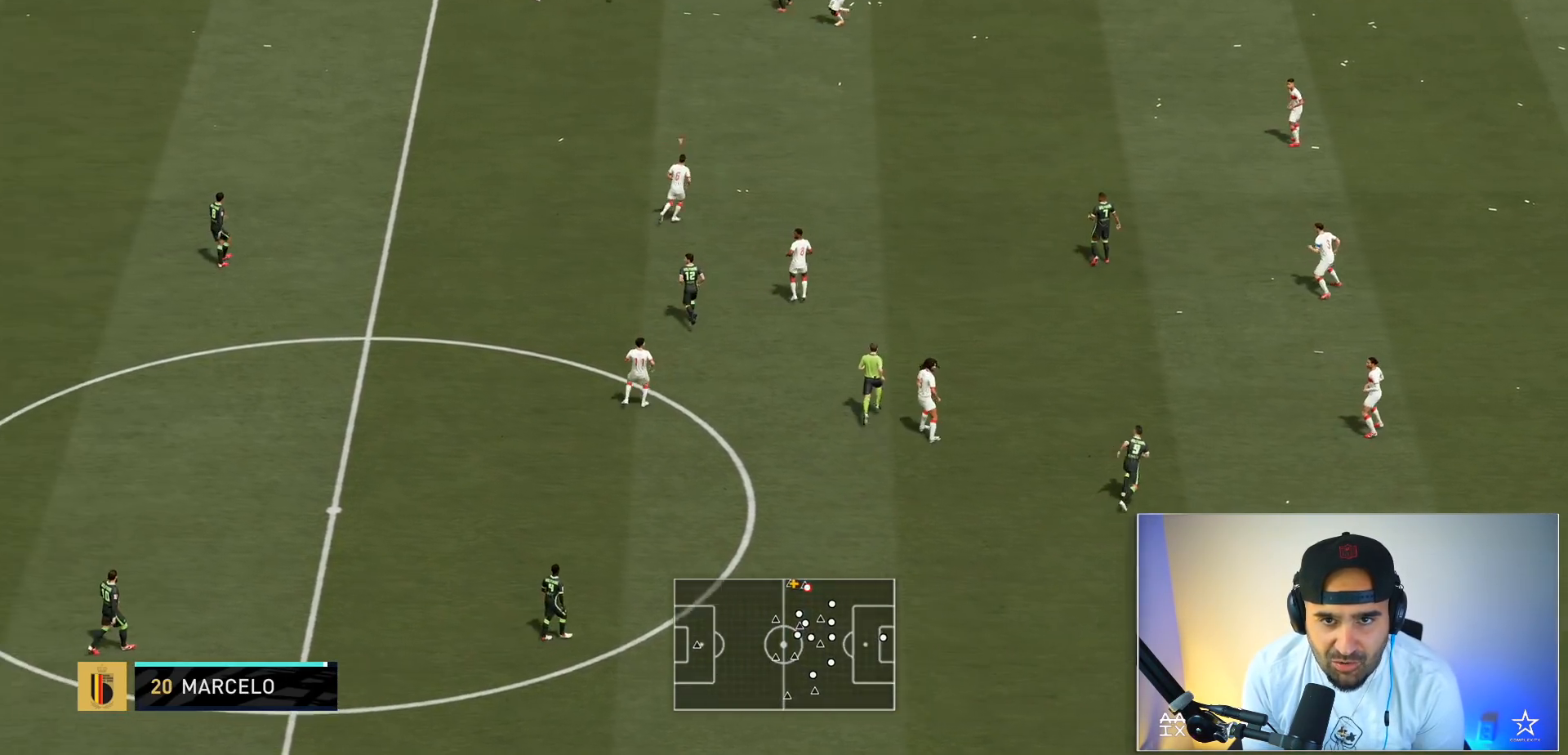
{"buttons": ["L2", "R2"], "left_stick": "up-left", "right_stick": "center", "events": [[134, "left_stick", "up-left"], [301, "R2", "up"], [401, "R2", "down"]]}
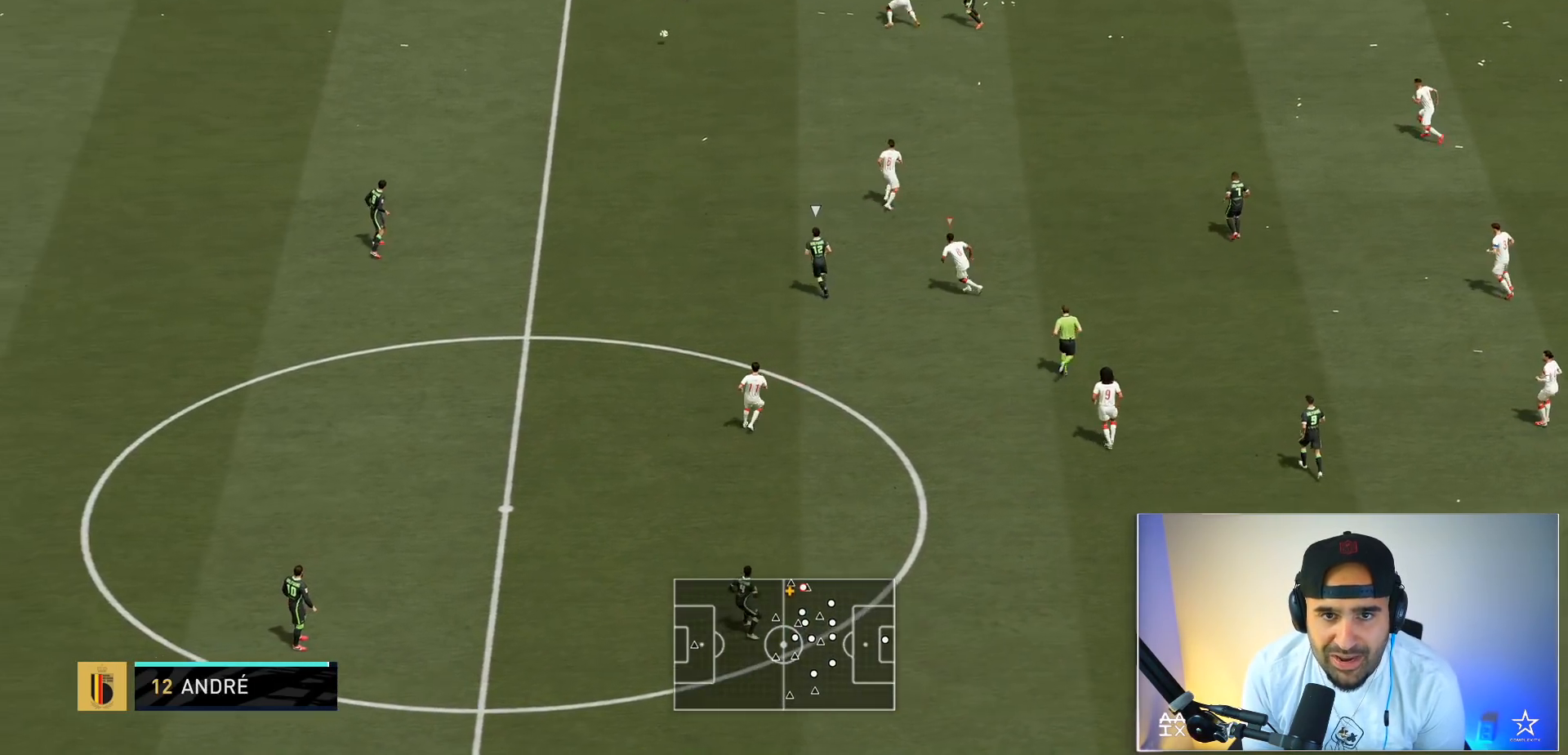
{"buttons": ["A", "R2"], "left_stick": "down-left", "right_stick": "center", "events": [[300, "left_stick", "left"], [400, "A", "down"], [500, "L2", "up"], [500, "left_stick", "down-left"]]}
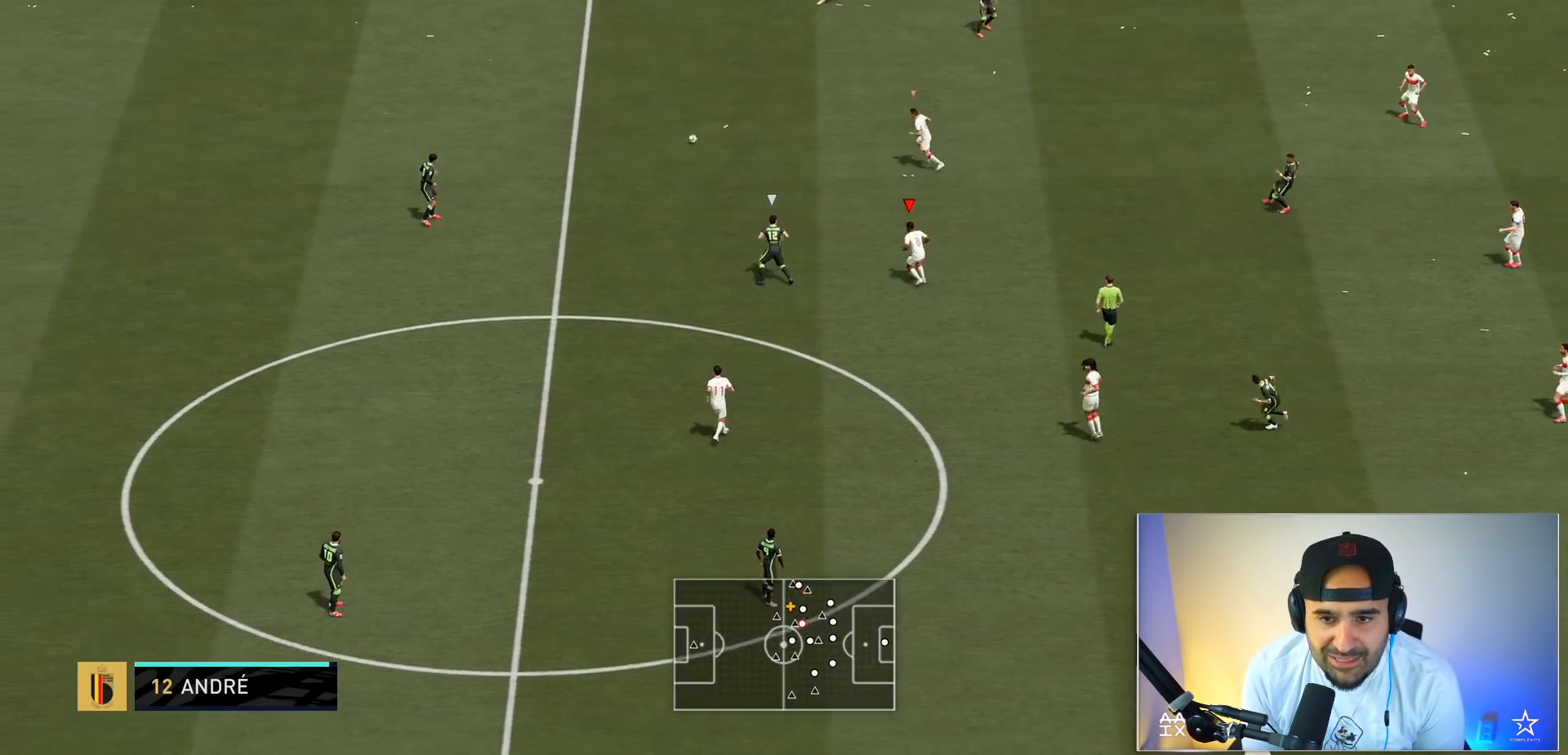
{"buttons": ["A", "R2"], "left_stick": "left", "right_stick": "center", "events": [[34, "L2", "down"], [201, "left_stick", "left"], [468, "L2", "up"]]}
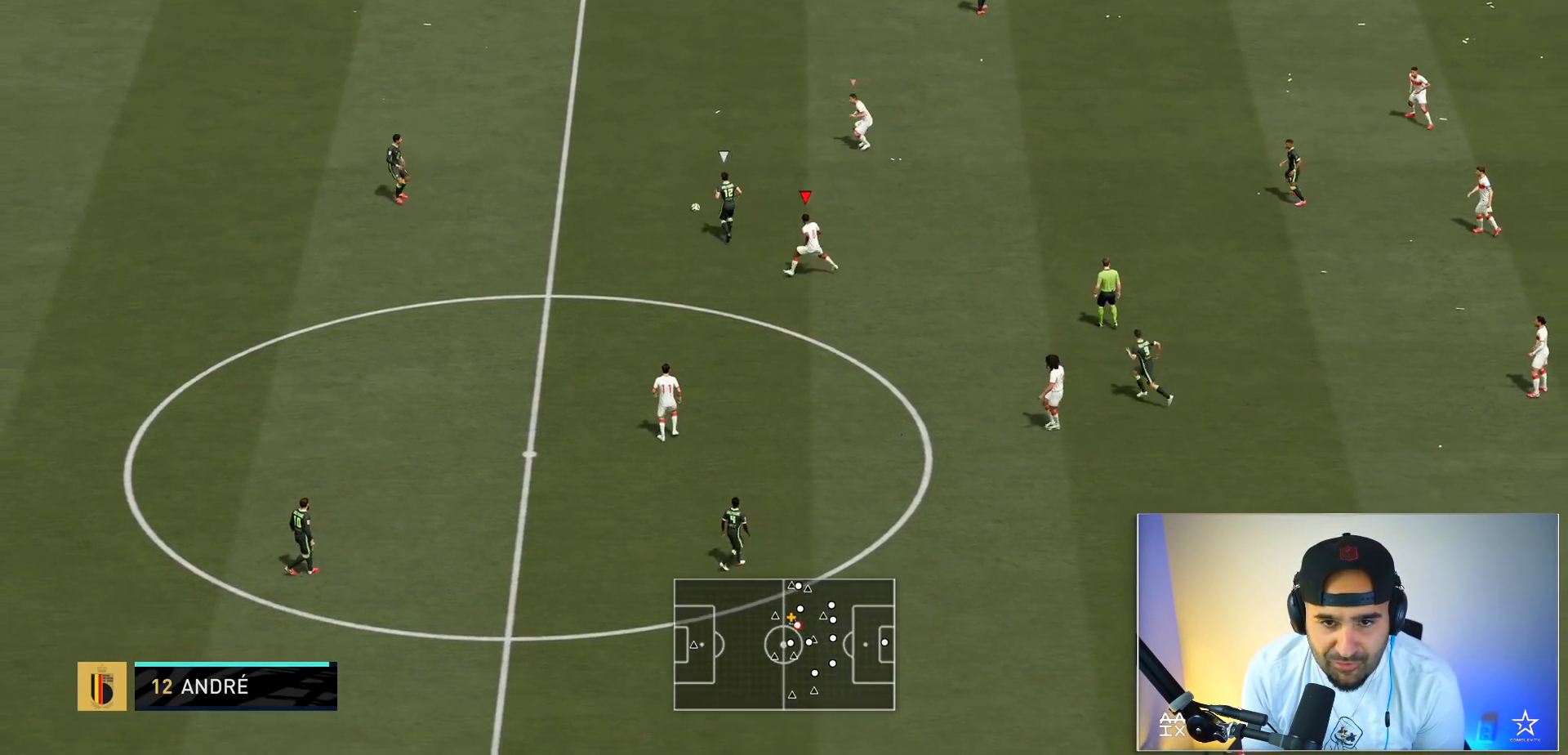
{"buttons": ["A", "R2"], "left_stick": "up-left", "right_stick": "center", "events": [[434, "left_stick", "up-left"]]}
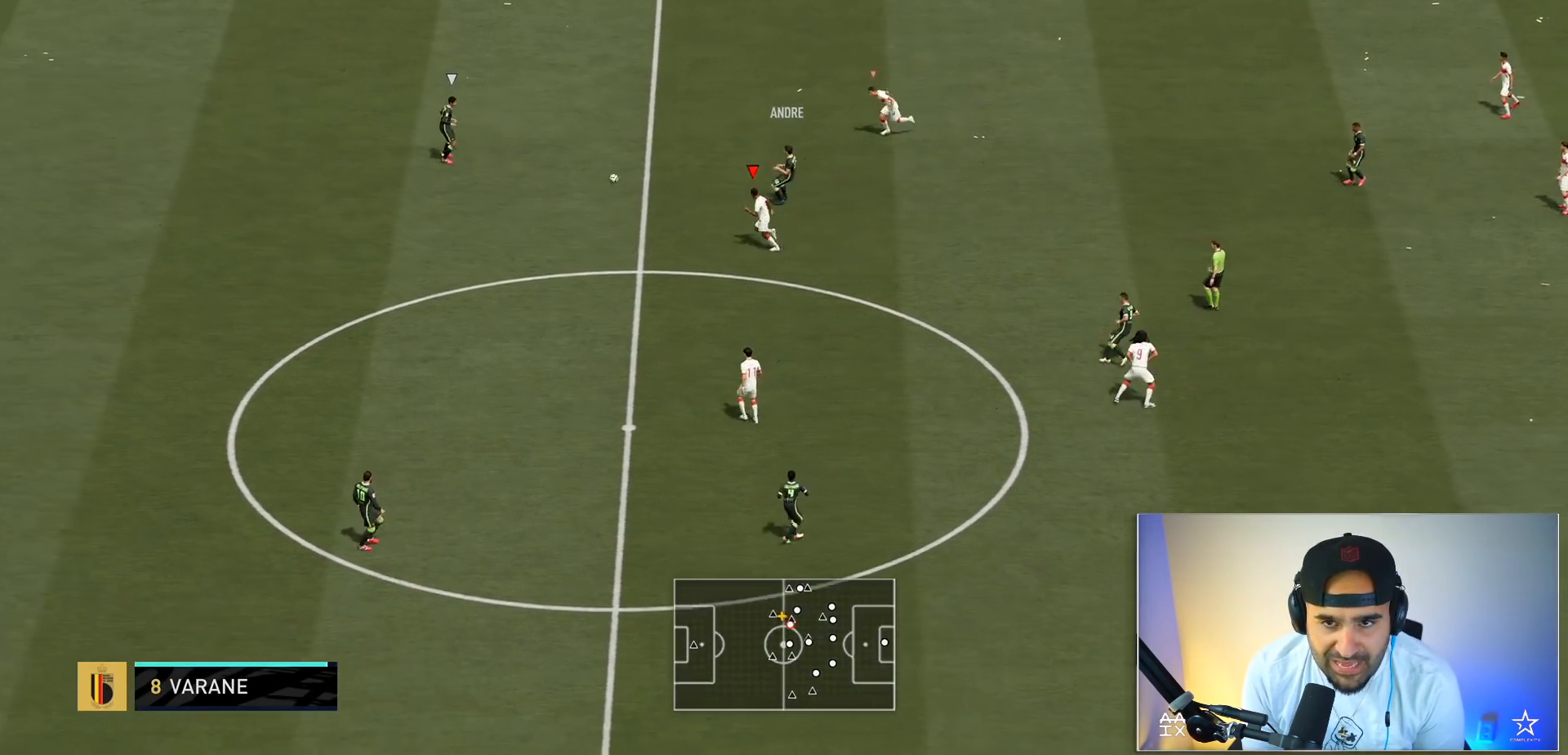
{"buttons": ["Y"], "left_stick": "down-left", "right_stick": "center", "events": [[167, "L1", "down"], [167, "L2", "down"], [234, "L1", "up"], [234, "L2", "up"], [301, "A", "up"], [301, "L2", "down"], [301, "left_stick", "down-left"], [367, "L2", "up"], [367, "R2", "up"], [501, "Y", "down"]]}
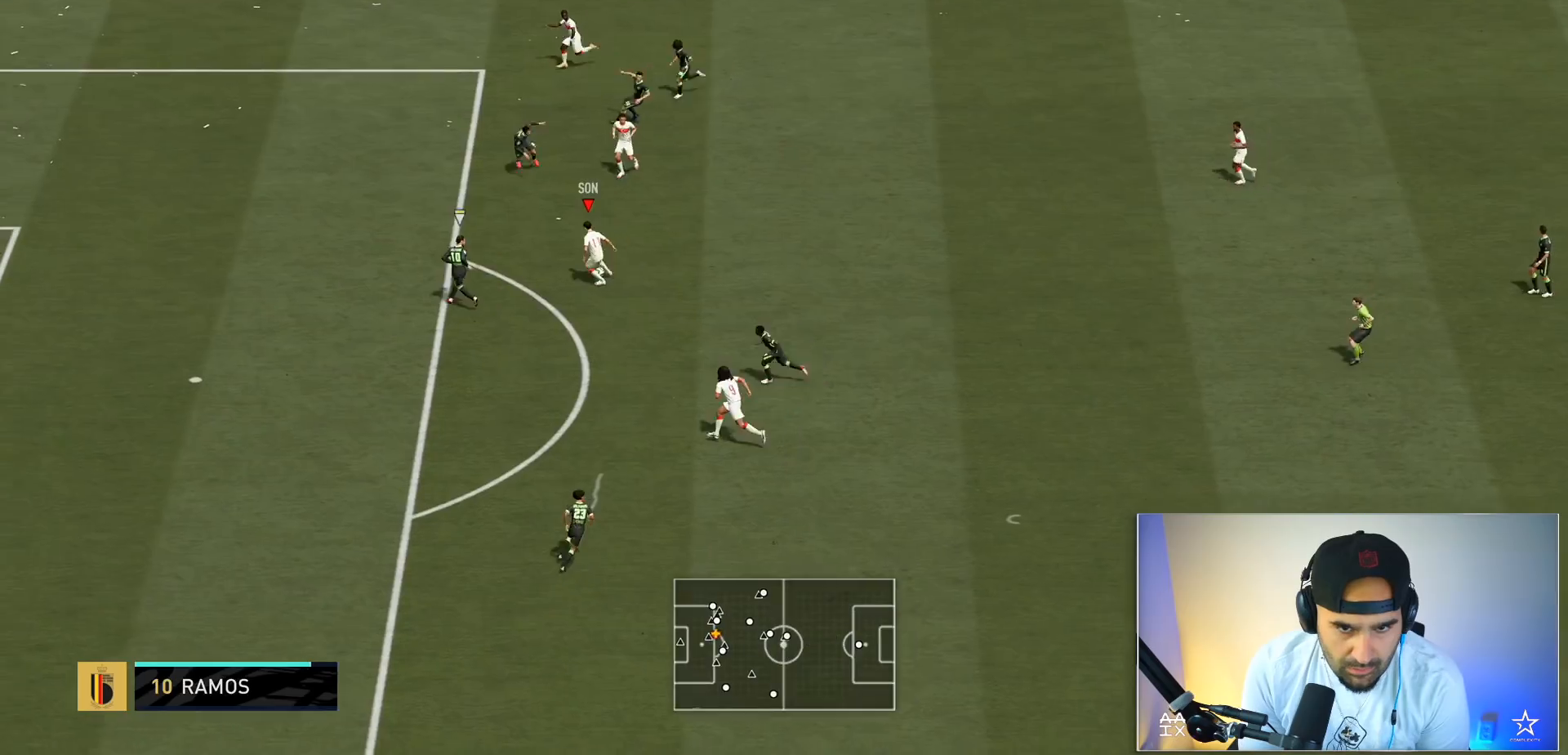
{"buttons": ["R2"], "left_stick": "down-left", "right_stick": "center", "events": [[33, "left_stick", "down"], [67, "Y", "up"], [367, "R2", "down"], [500, "left_stick", "down-left"]]}
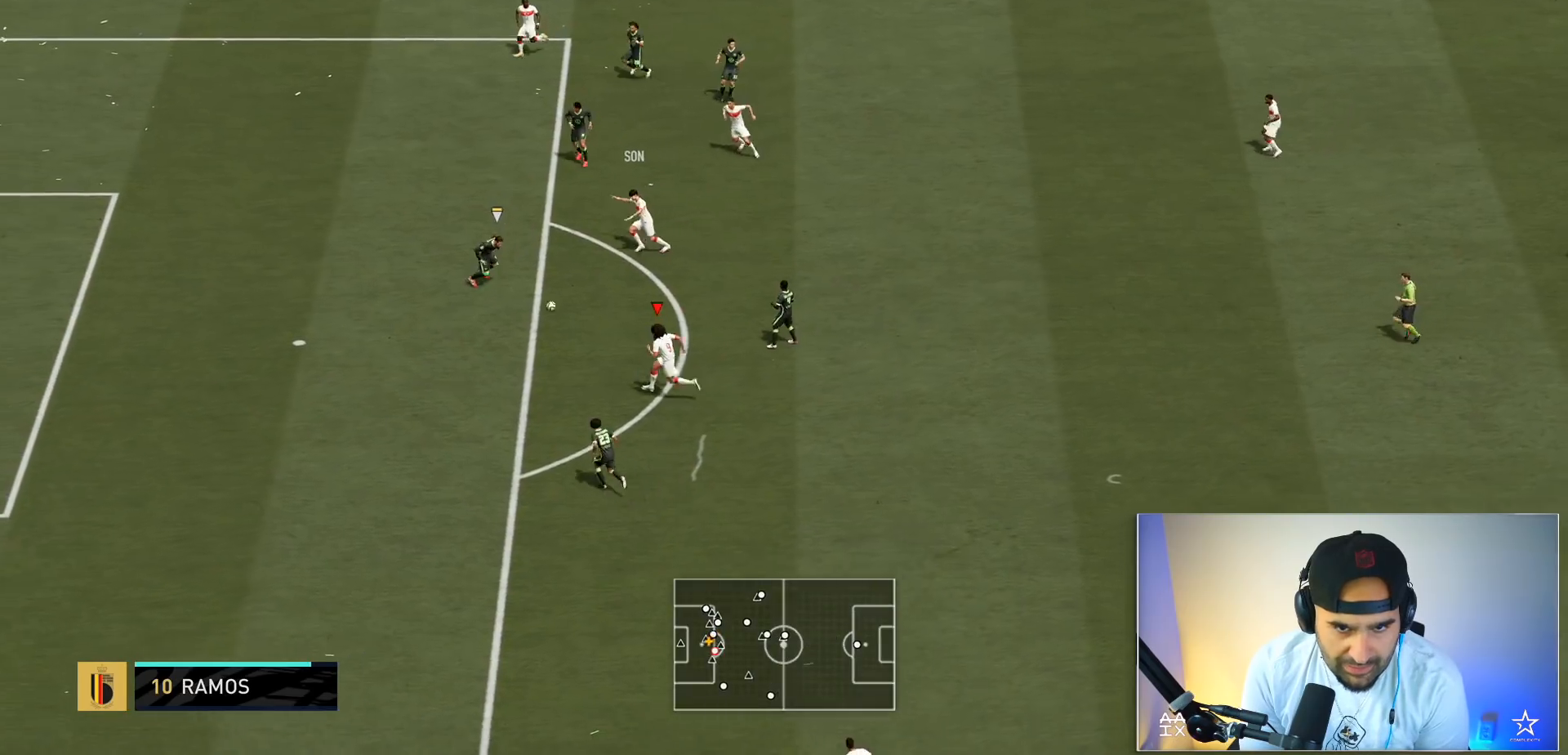
{"buttons": ["B"], "left_stick": "up-left", "right_stick": "center", "events": [[134, "left_stick", "left"], [401, "B", "down"], [434, "left_stick", "up-left"], [468, "R2", "up"]]}